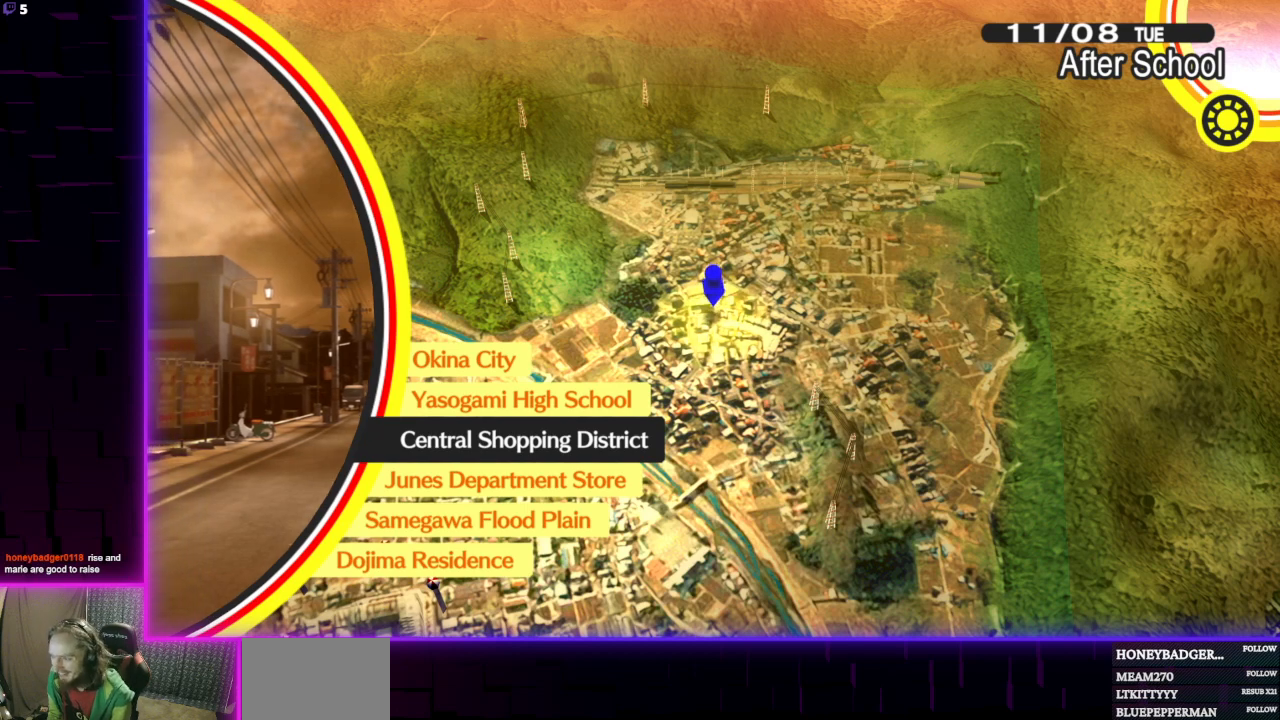
Gameplay with a controller (Xbox layout); each line is a JSON object with the inputs held at the frame after it. "events" lists button and stick changes between this image and that frame as [ms after this image, input, new state], when the widget could be followed in between.
{"buttons": ["DPAD_DOWN"], "left_stick": "center", "right_stick": "center", "events": [[467, "DPAD_DOWN", "down"]]}
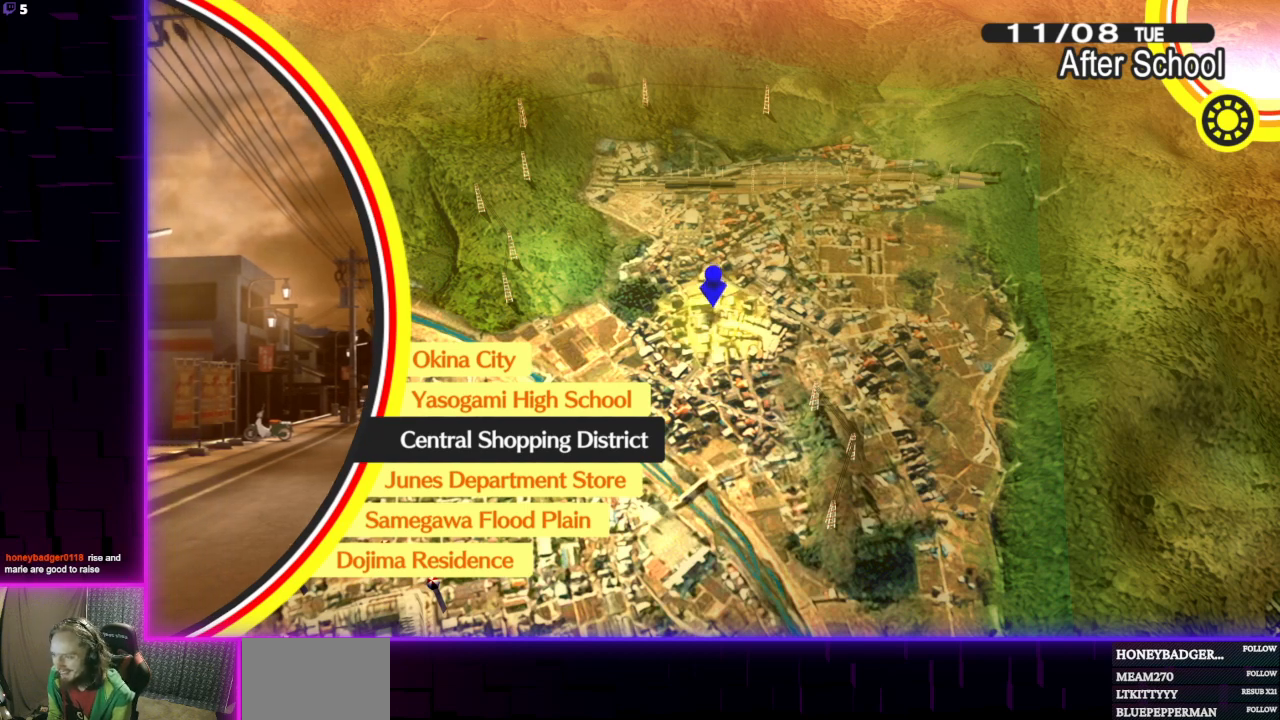
{"buttons": [], "left_stick": "center", "right_stick": "center", "events": [[33, "DPAD_DOWN", "up"]]}
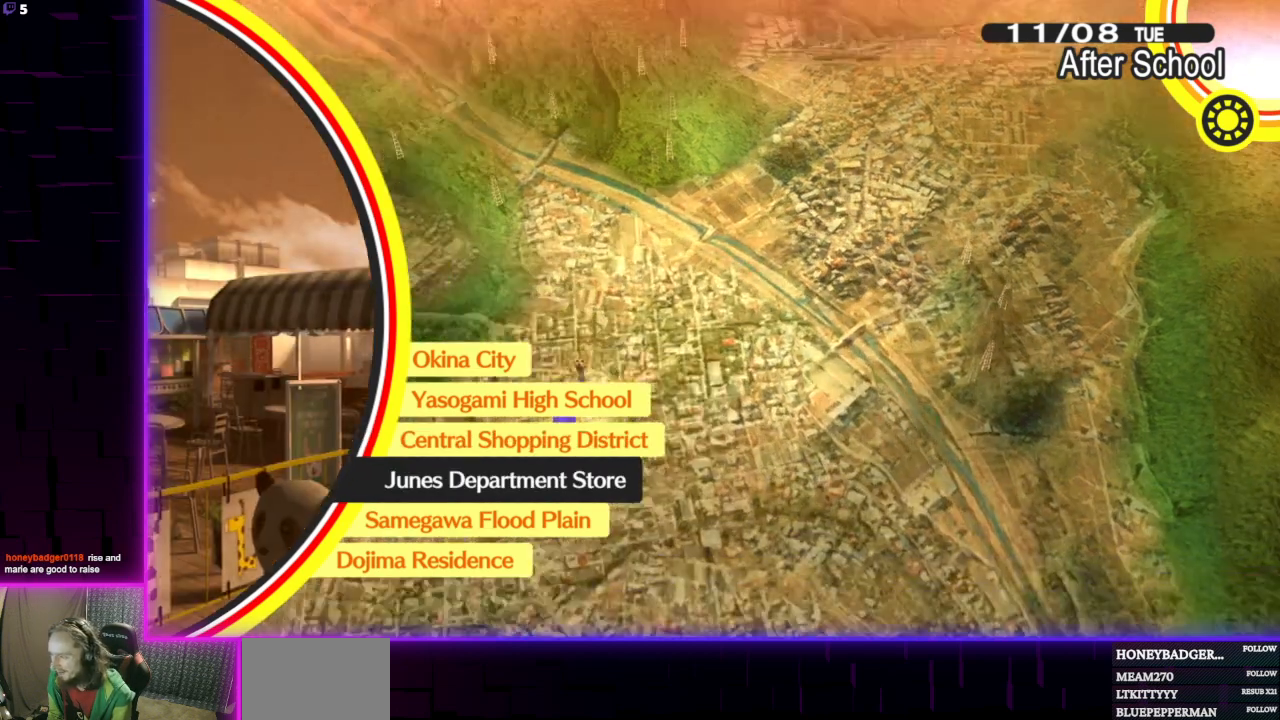
{"buttons": [], "left_stick": "center", "right_stick": "center", "events": []}
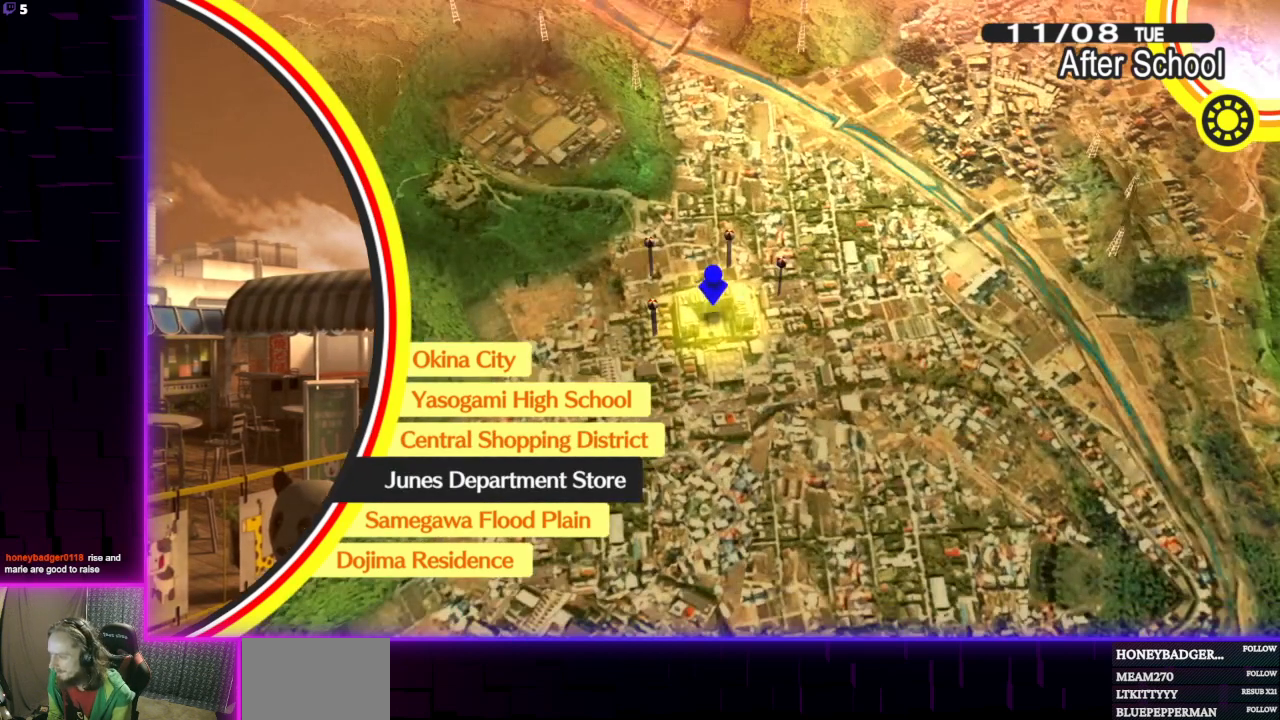
{"buttons": [], "left_stick": "center", "right_stick": "center", "events": [[100, "A", "down"], [200, "A", "up"]]}
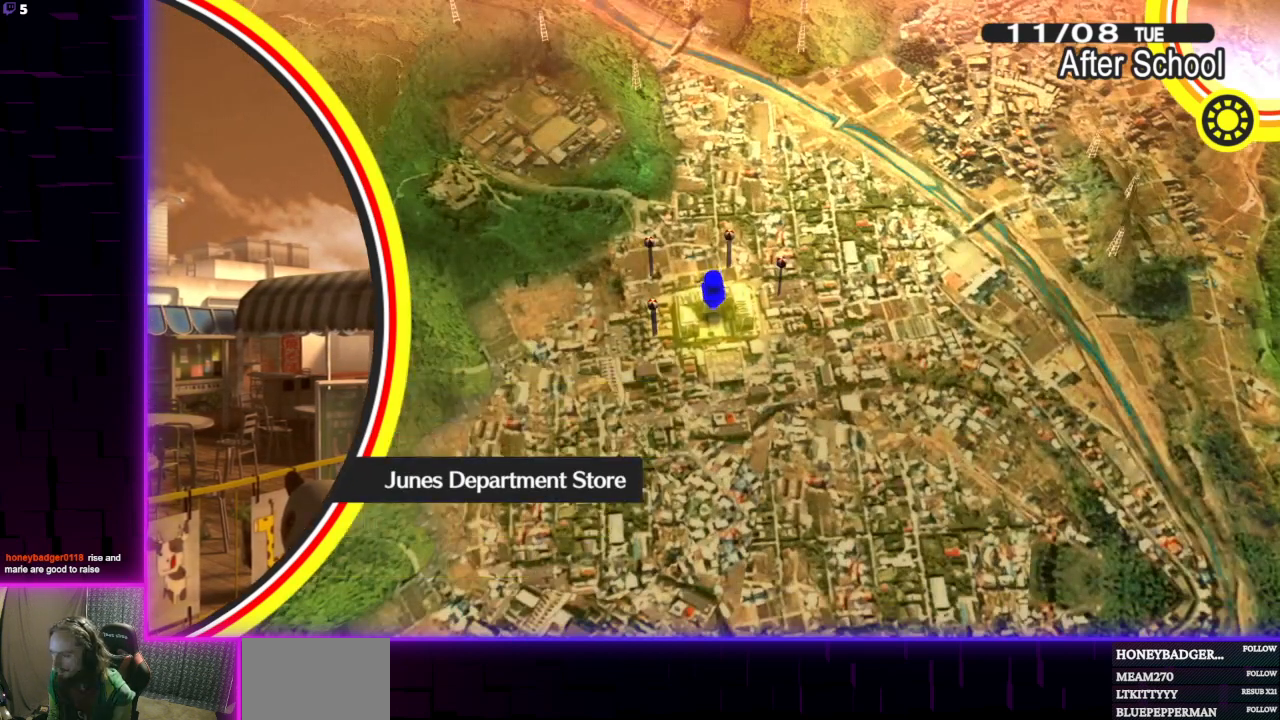
{"buttons": [], "left_stick": "center", "right_stick": "center", "events": []}
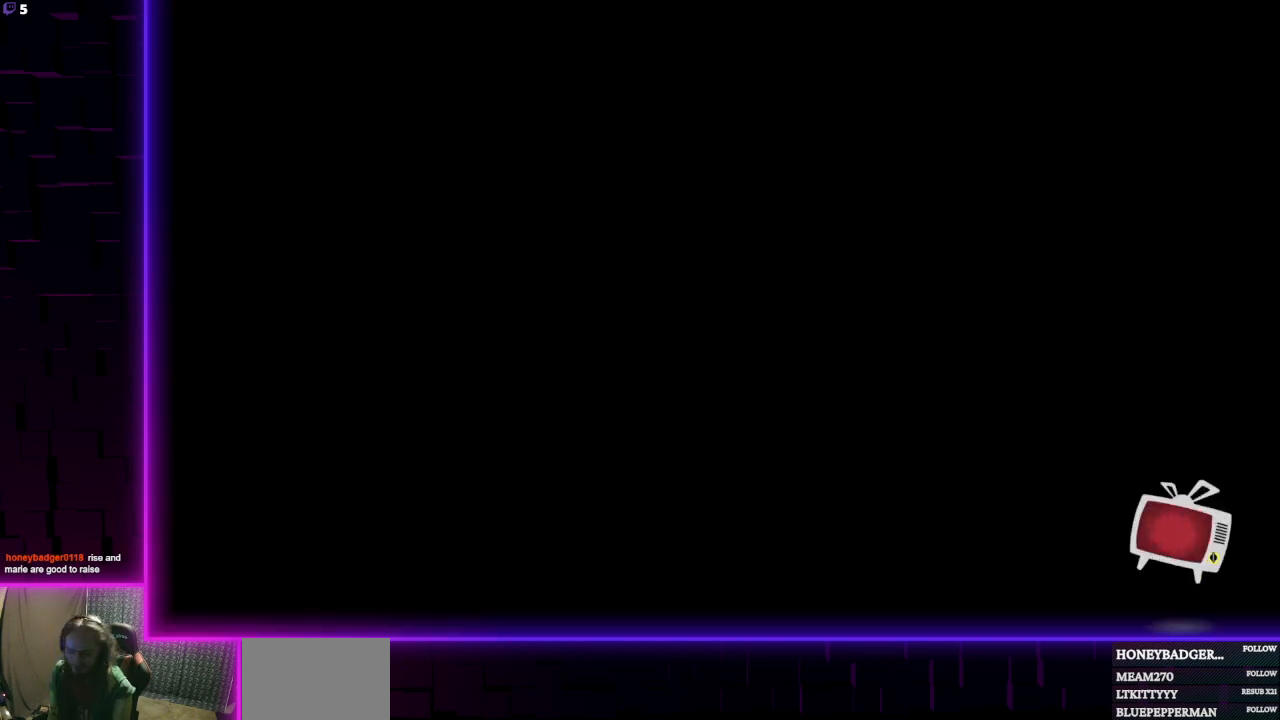
{"buttons": [], "left_stick": "center", "right_stick": "center", "events": []}
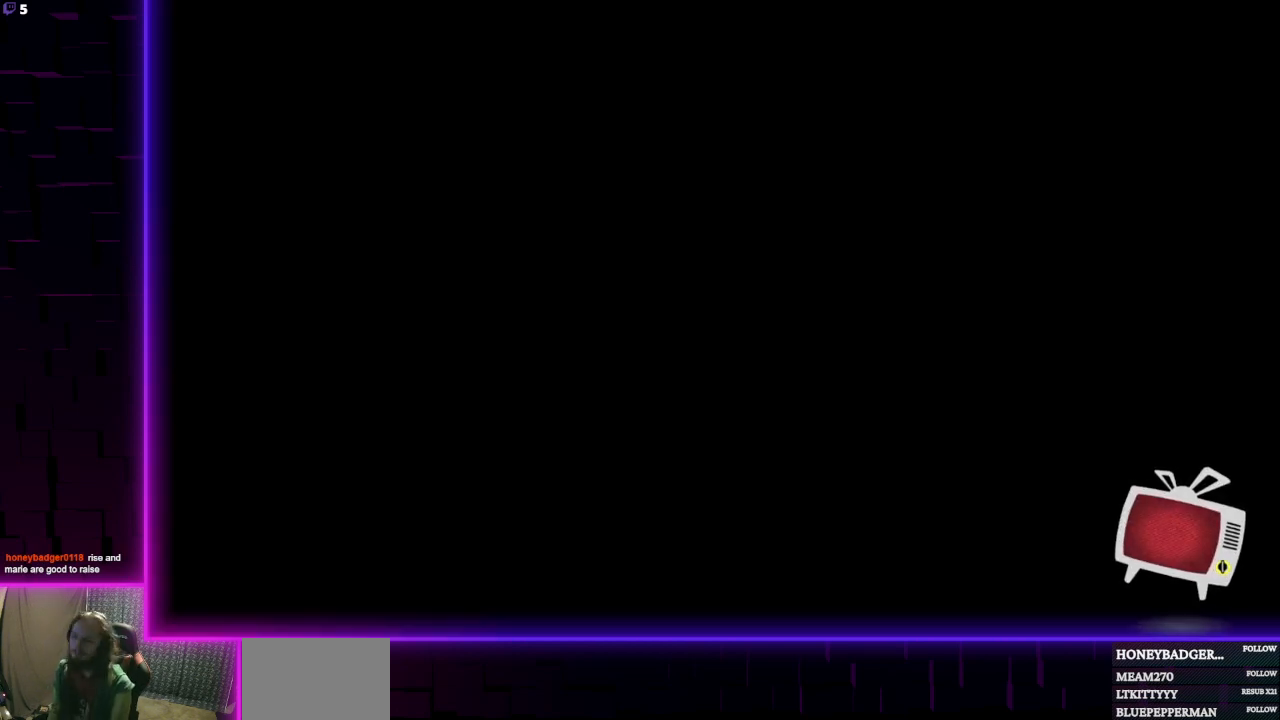
{"buttons": [], "left_stick": "center", "right_stick": "center", "events": []}
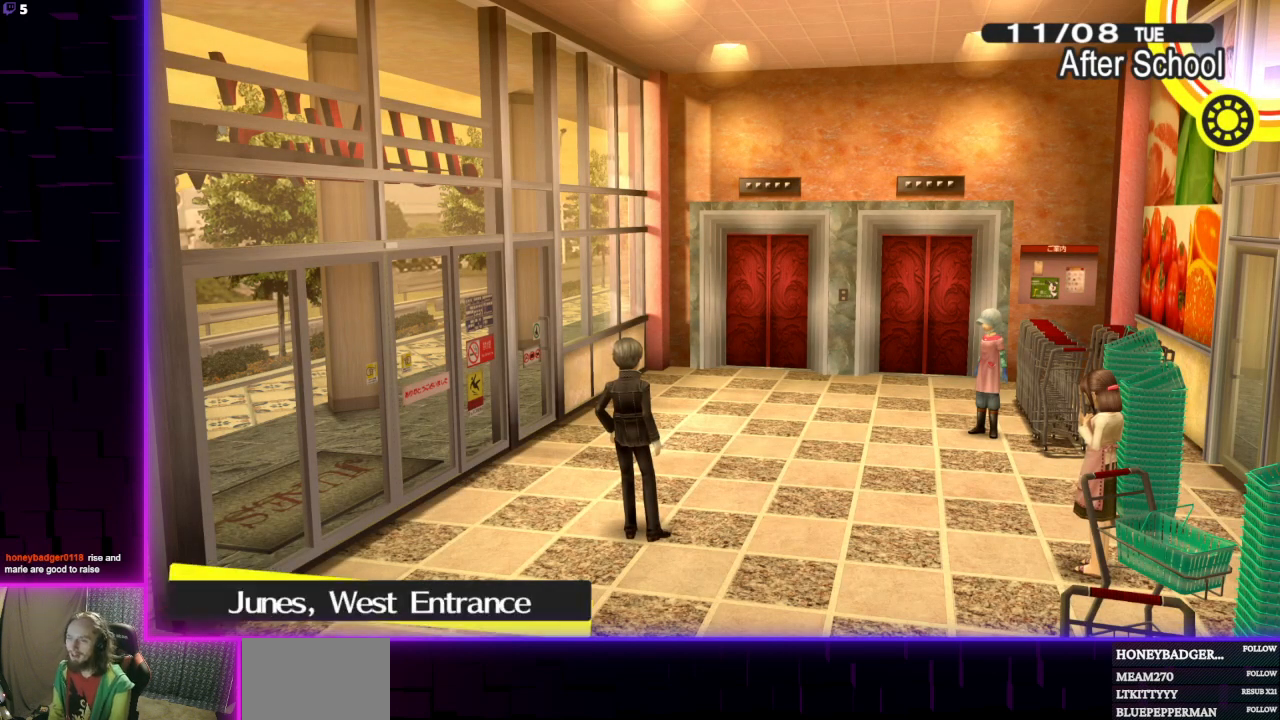
{"buttons": [], "left_stick": "up-right", "right_stick": "center", "events": [[66, "left_stick", "down-right"], [66, "right_stick", "down-right"], [166, "left_stick", "down"], [200, "right_stick", "center"], [300, "left_stick", "center"], [500, "left_stick", "up-right"]]}
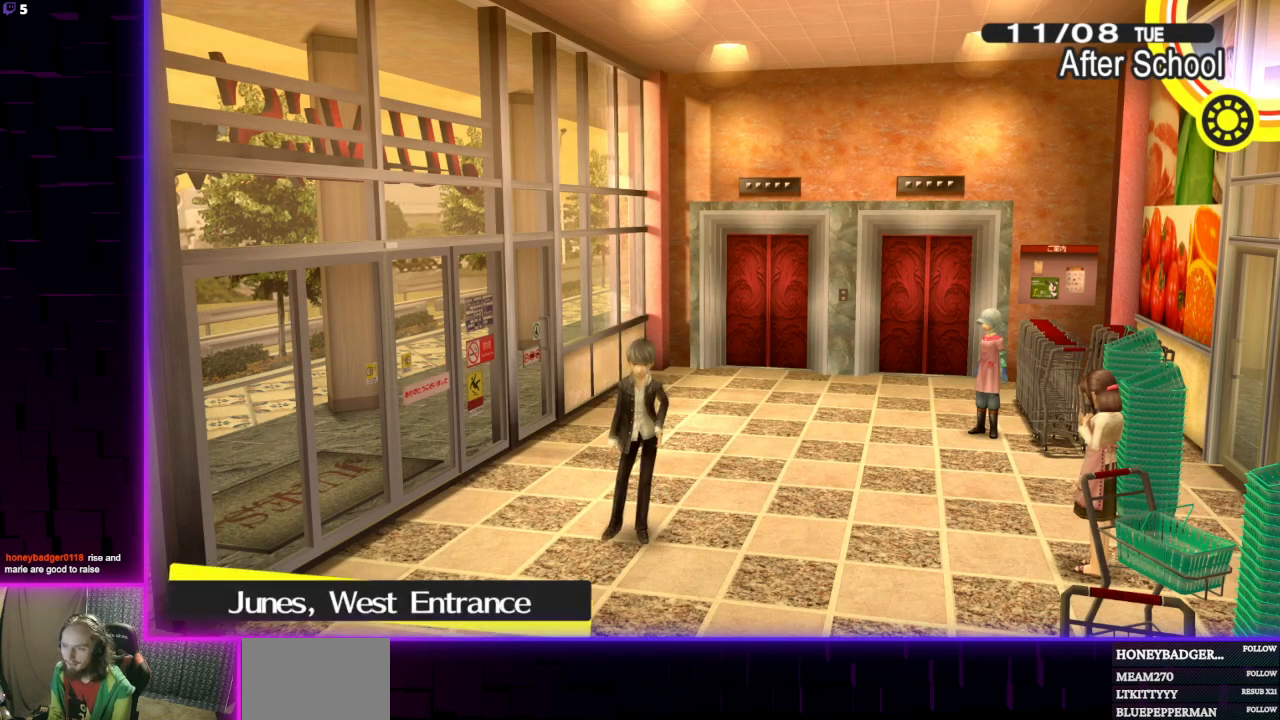
{"buttons": [], "left_stick": "center", "right_stick": "center", "events": [[167, "left_stick", "up"], [434, "left_stick", "center"]]}
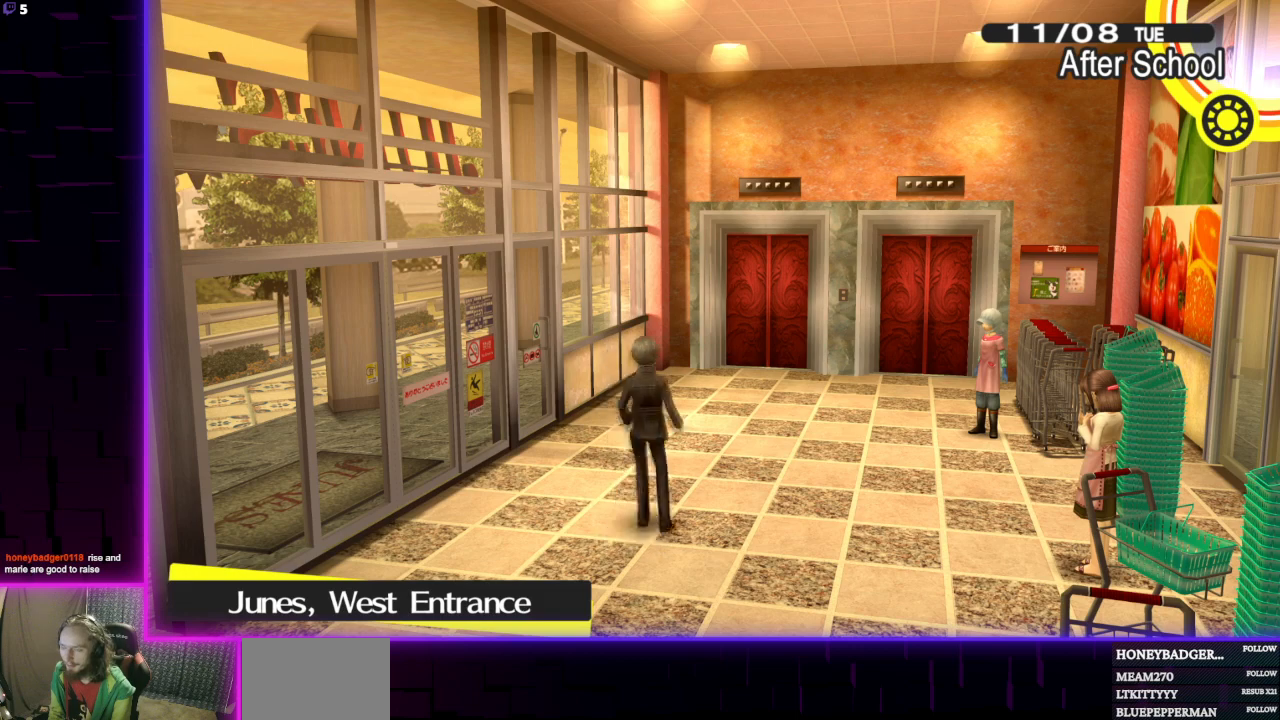
{"buttons": [], "left_stick": "left", "right_stick": "center", "events": [[333, "left_stick", "left"]]}
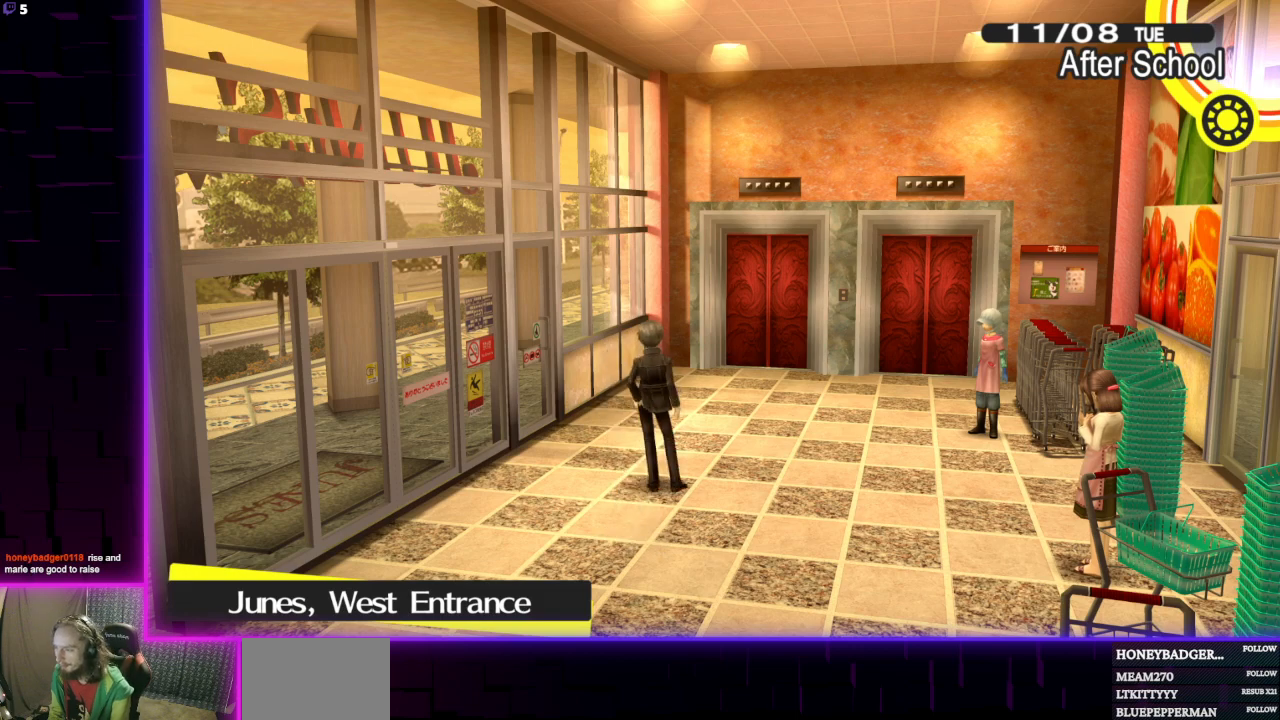
{"buttons": [], "left_stick": "center", "right_stick": "center", "events": [[134, "left_stick", "center"], [334, "A", "down"], [467, "A", "up"]]}
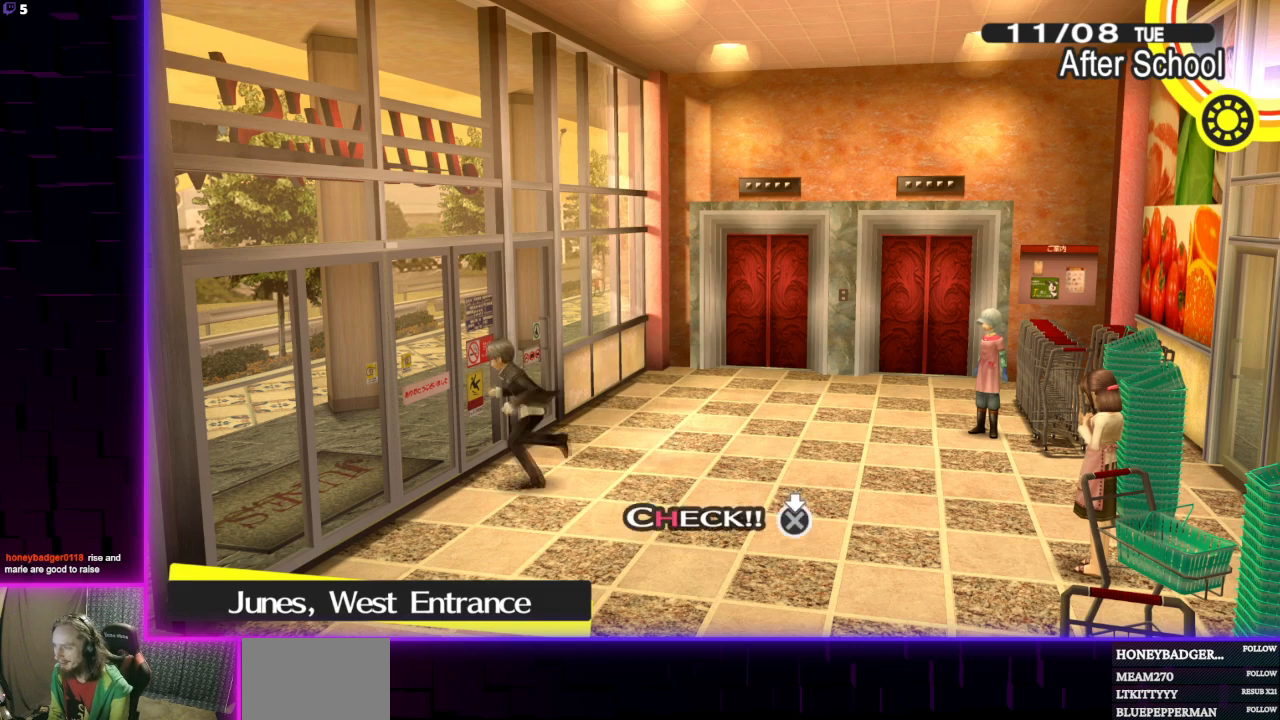
{"buttons": ["A"], "left_stick": "center", "right_stick": "center", "events": [[467, "A", "down"]]}
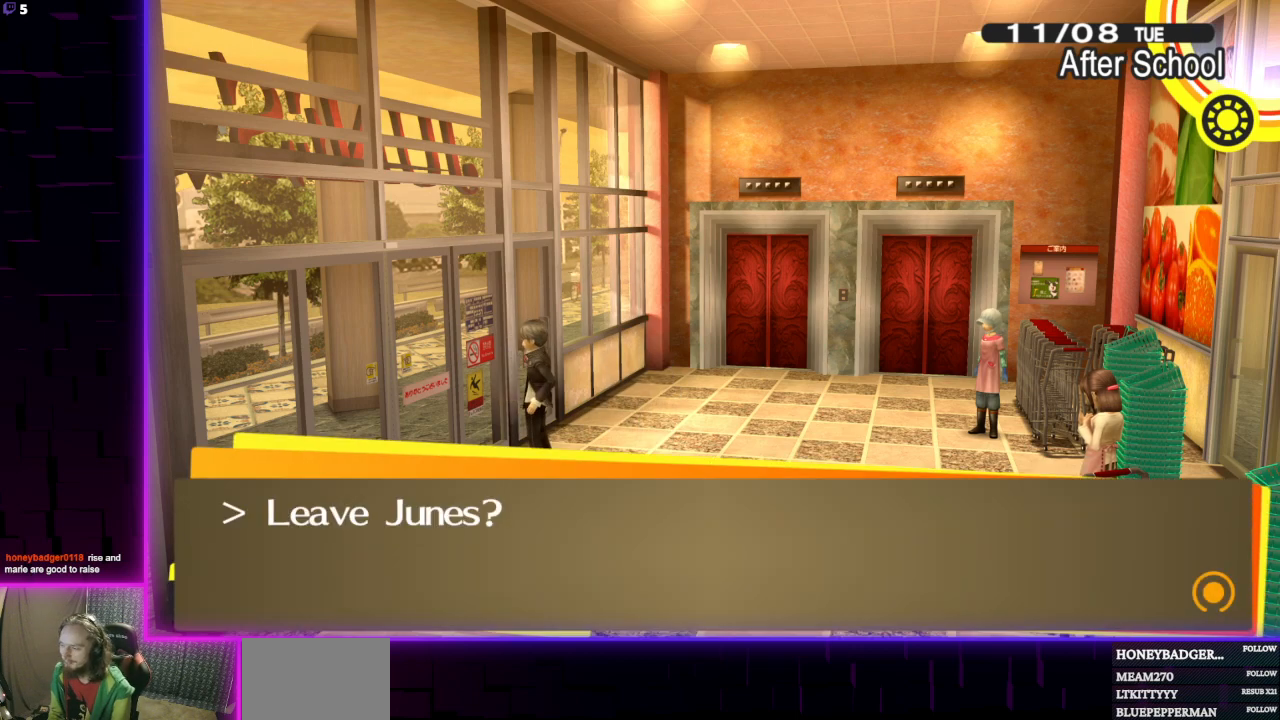
{"buttons": ["A"], "left_stick": "center", "right_stick": "center", "events": [[67, "A", "up"], [401, "A", "down"]]}
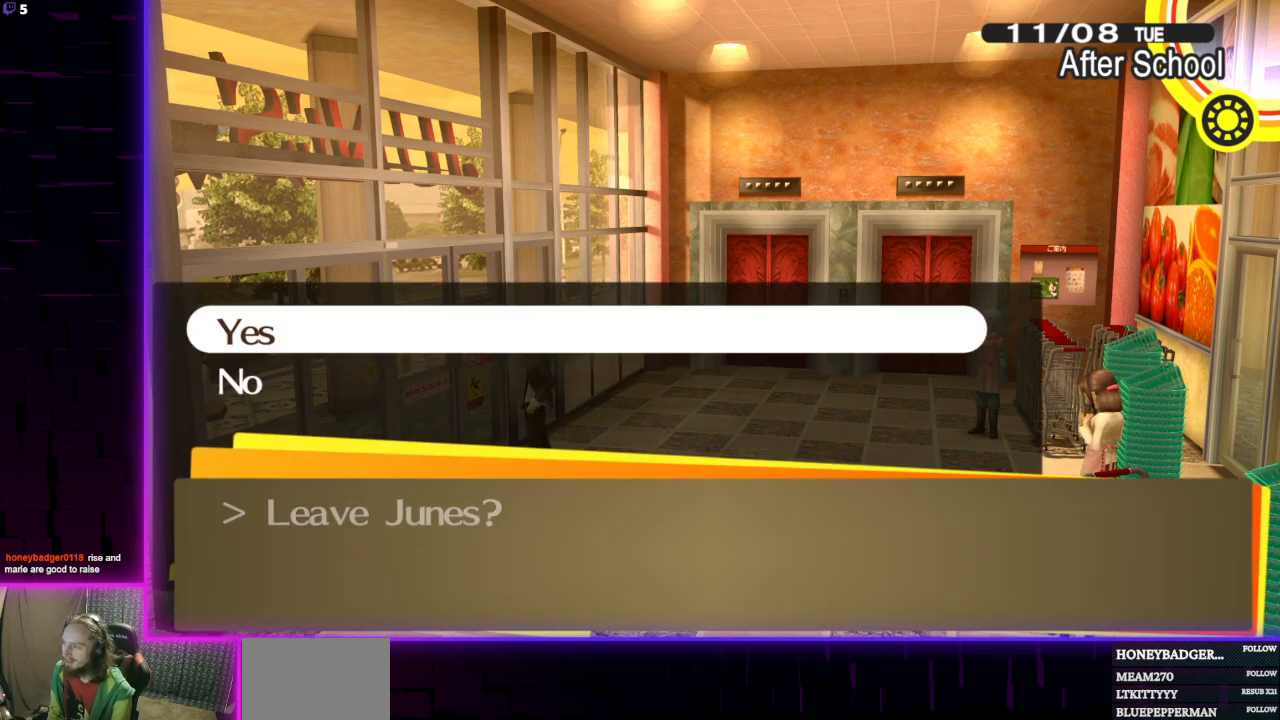
{"buttons": [], "left_stick": "center", "right_stick": "center", "events": [[100, "A", "up"]]}
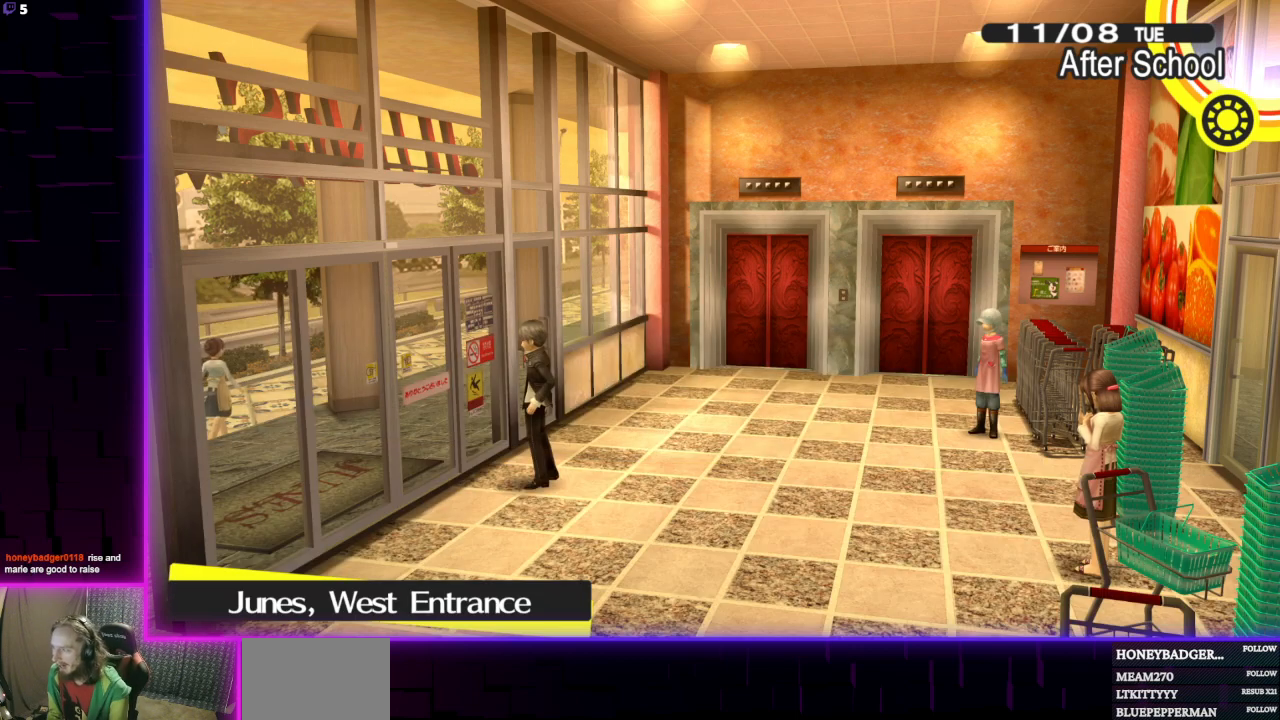
{"buttons": [], "left_stick": "center", "right_stick": "center", "events": []}
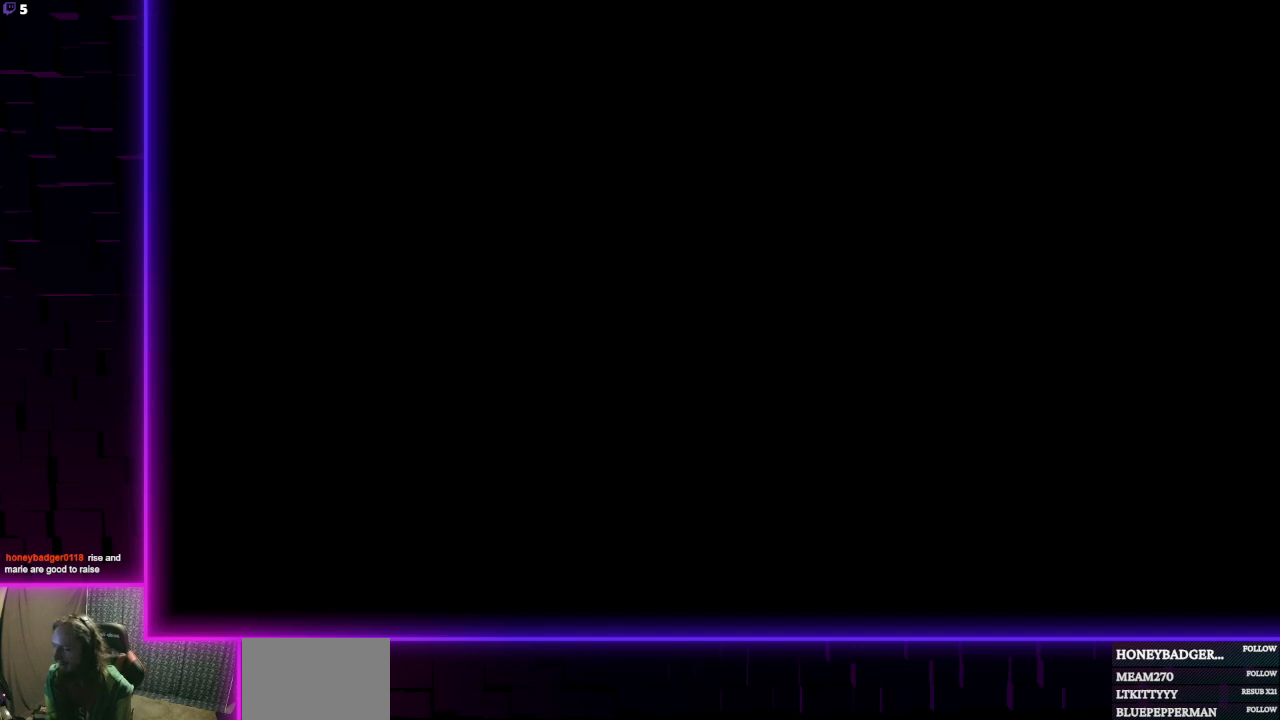
{"buttons": [], "left_stick": "center", "right_stick": "center", "events": []}
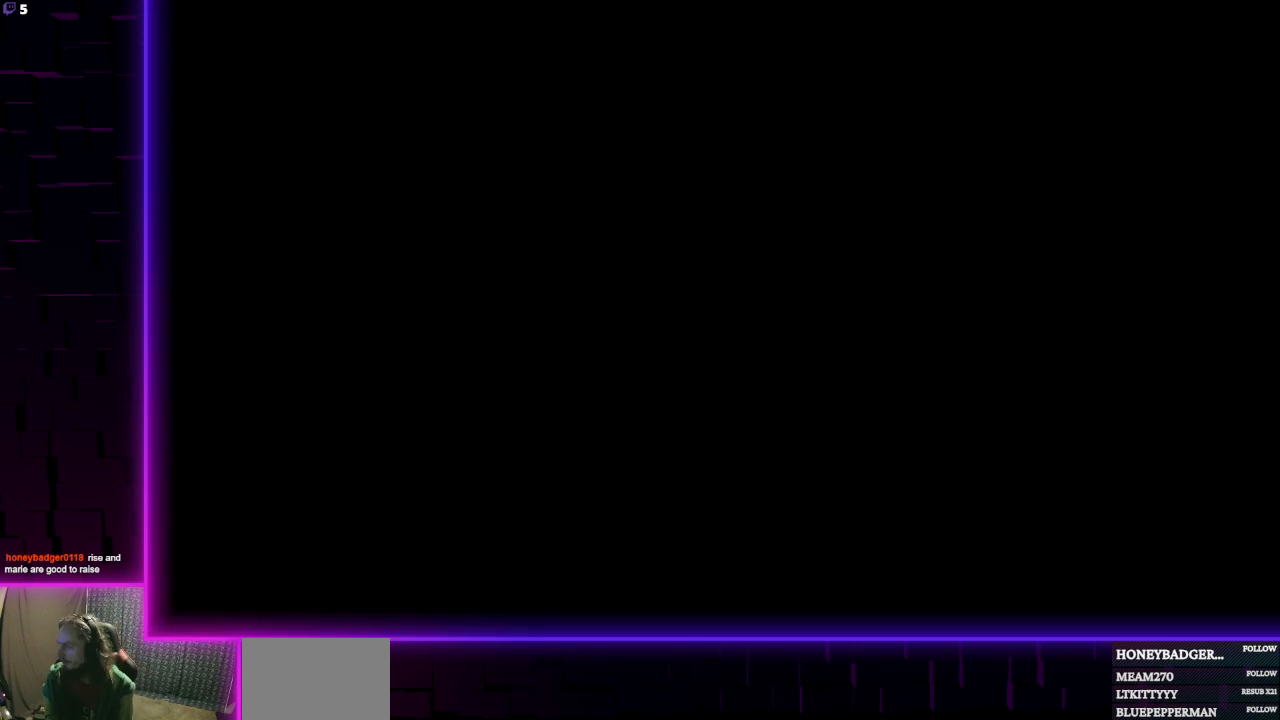
{"buttons": [], "left_stick": "center", "right_stick": "center", "events": []}
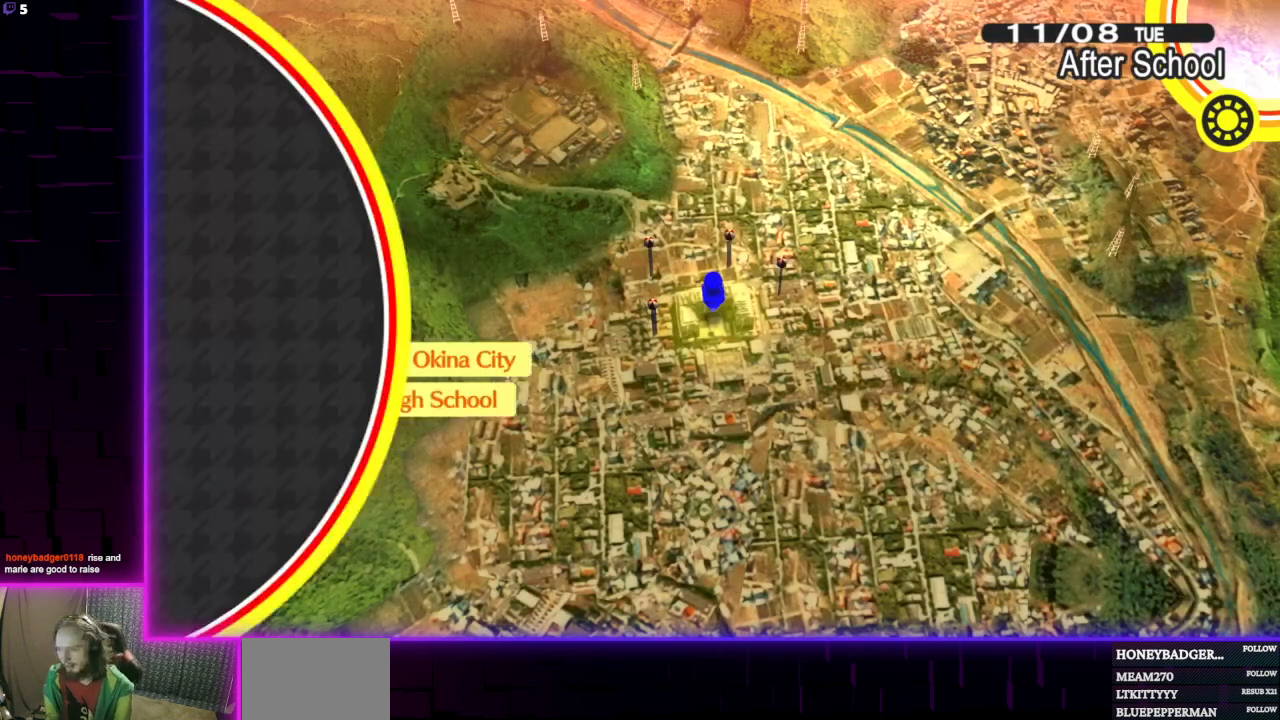
{"buttons": [], "left_stick": "center", "right_stick": "center", "events": []}
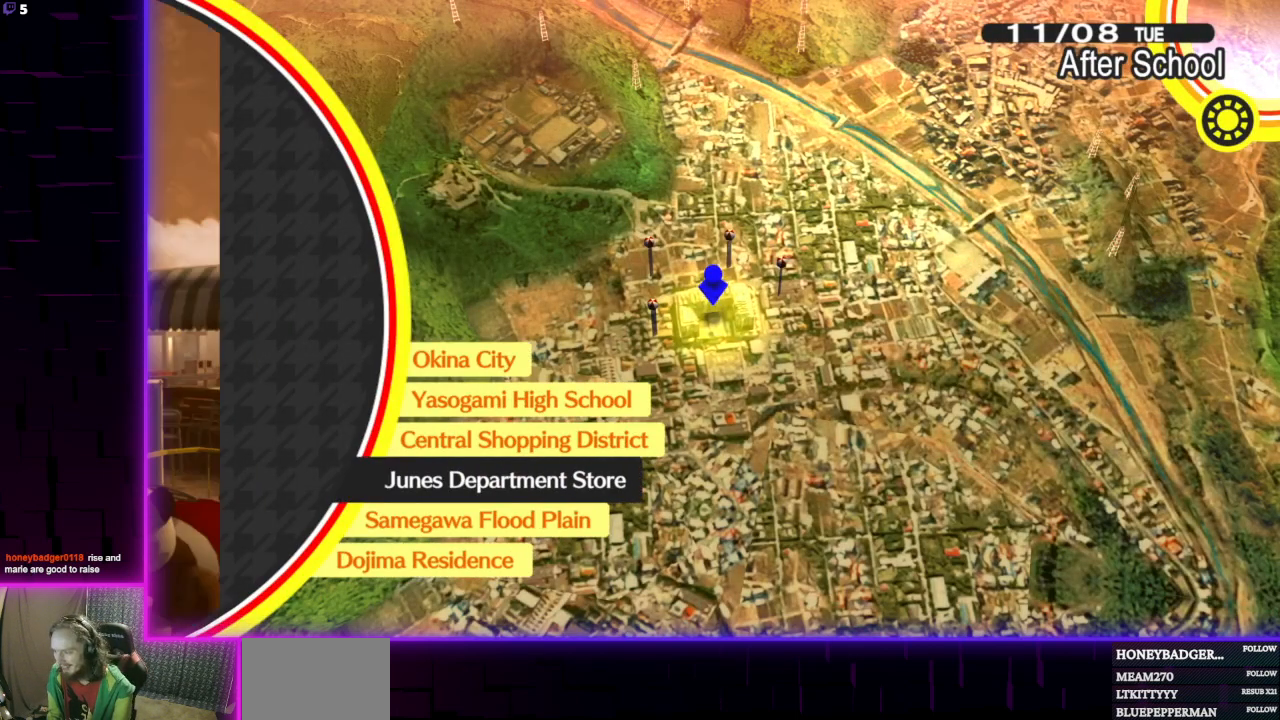
{"buttons": [], "left_stick": "center", "right_stick": "center", "events": [[67, "DPAD_DOWN", "down"], [134, "DPAD_DOWN", "up"]]}
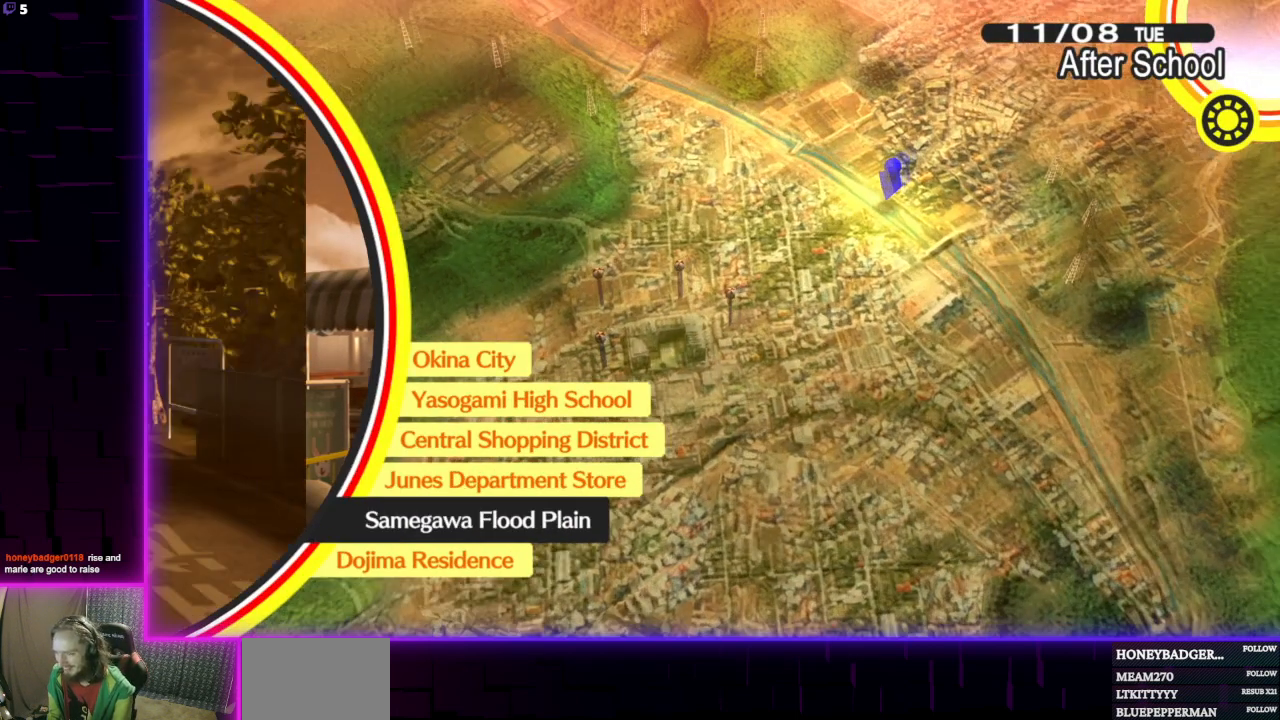
{"buttons": [], "left_stick": "center", "right_stick": "center", "events": [[33, "DPAD_UP", "down"], [100, "DPAD_UP", "up"]]}
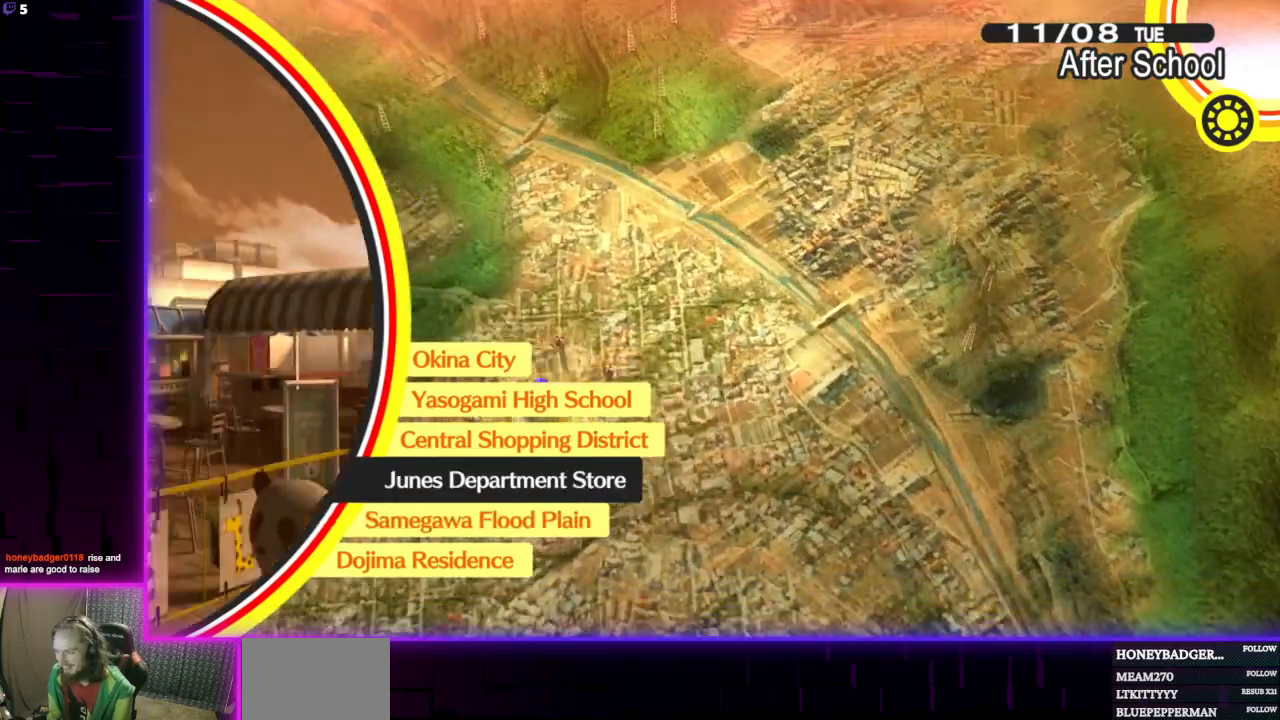
{"buttons": [], "left_stick": "center", "right_stick": "center", "events": [[167, "DPAD_UP", "down"], [267, "DPAD_UP", "up"]]}
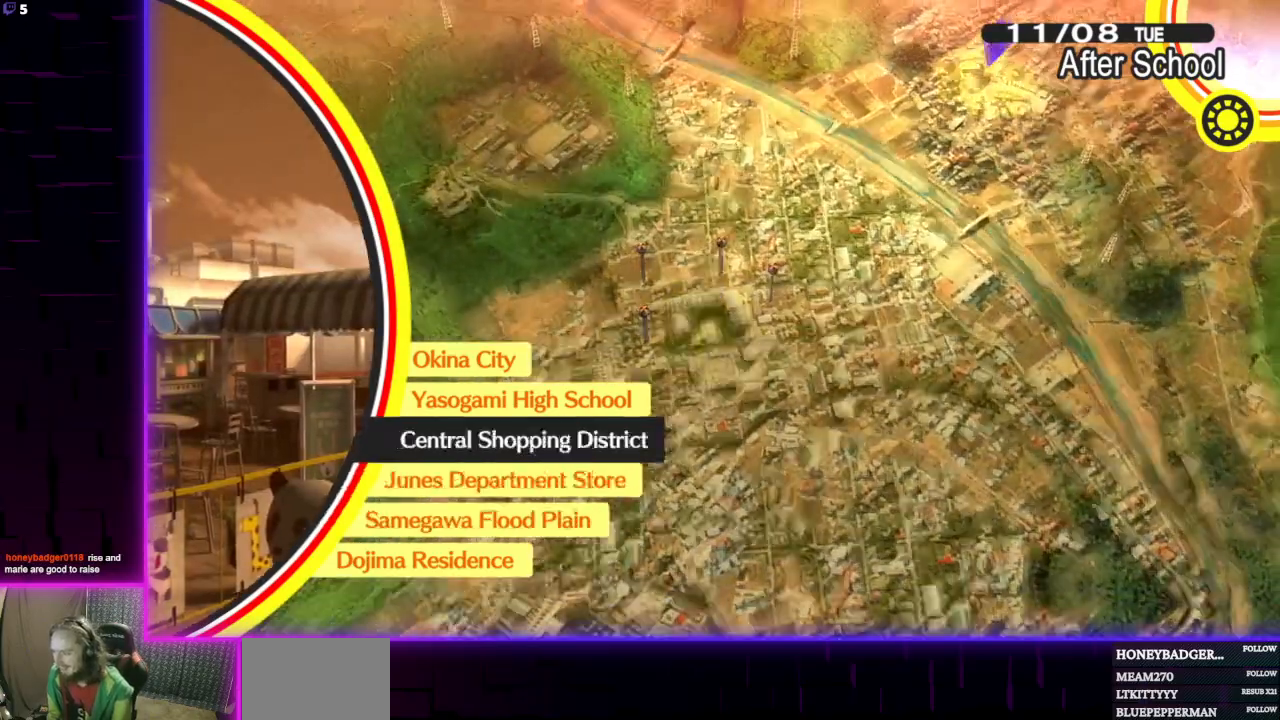
{"buttons": [], "left_stick": "center", "right_stick": "center", "events": []}
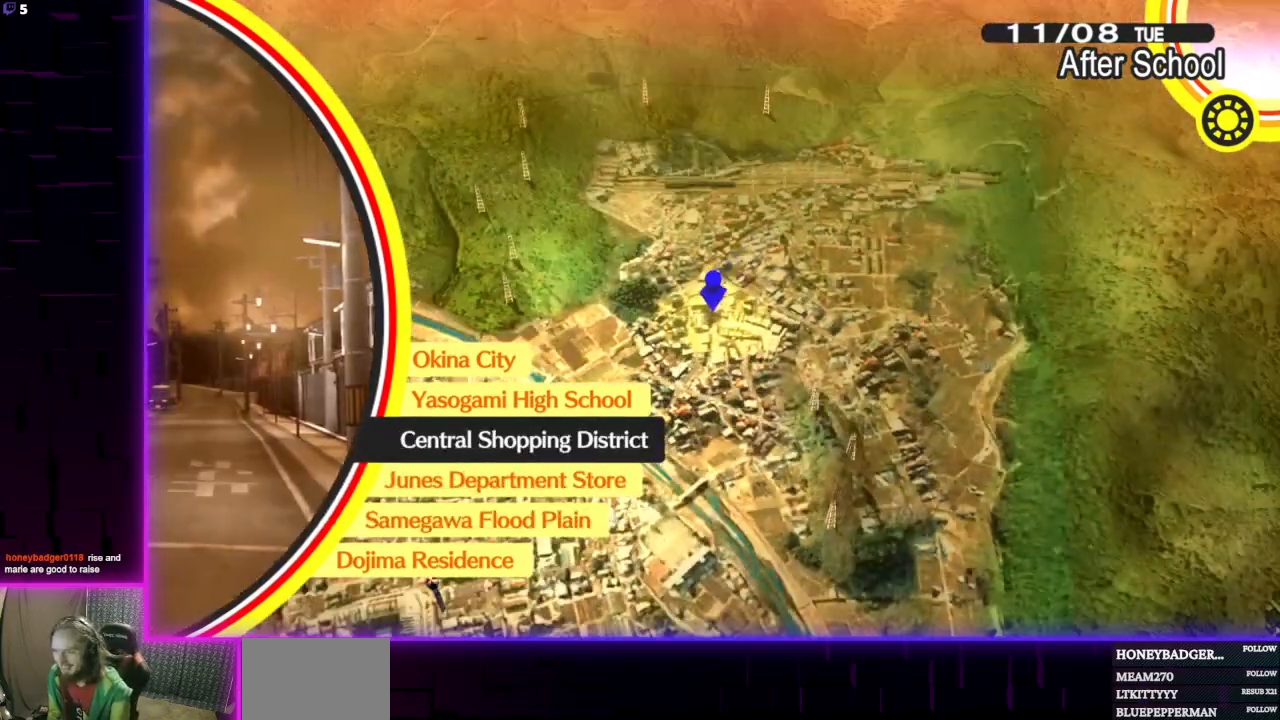
{"buttons": [], "left_stick": "center", "right_stick": "center", "events": [[334, "A", "down"], [501, "A", "up"]]}
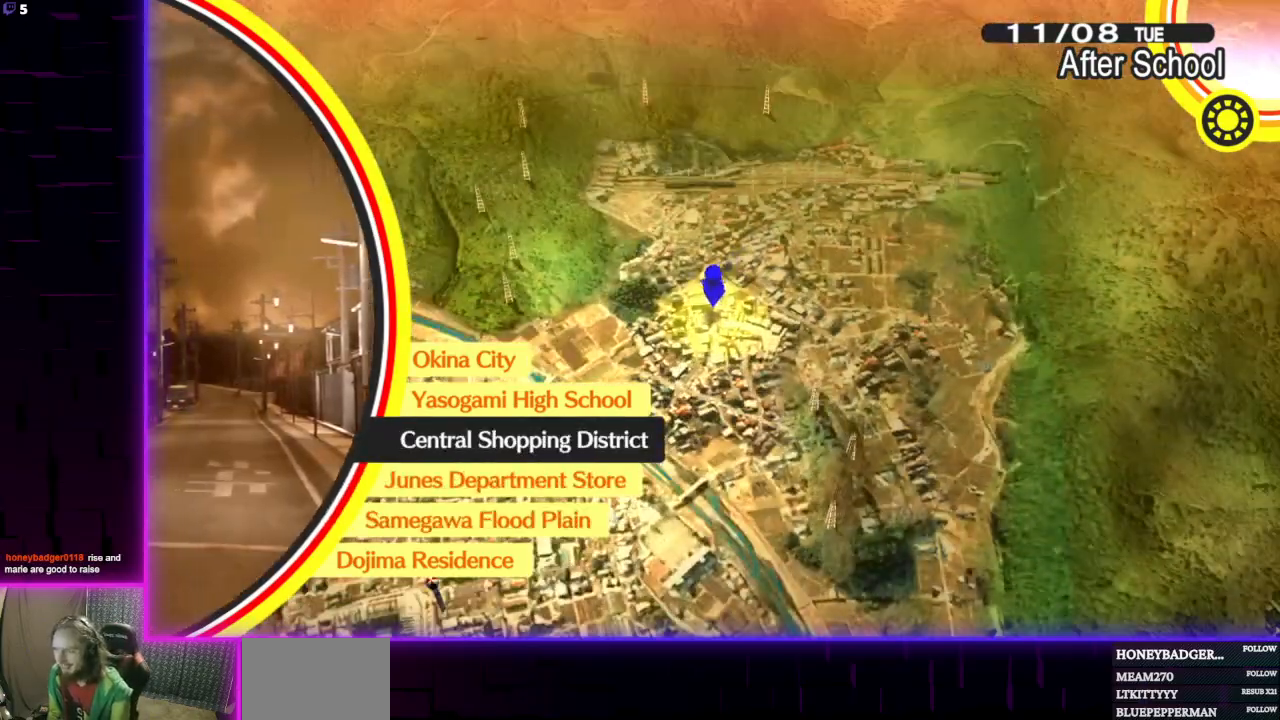
{"buttons": [], "left_stick": "center", "right_stick": "center", "events": []}
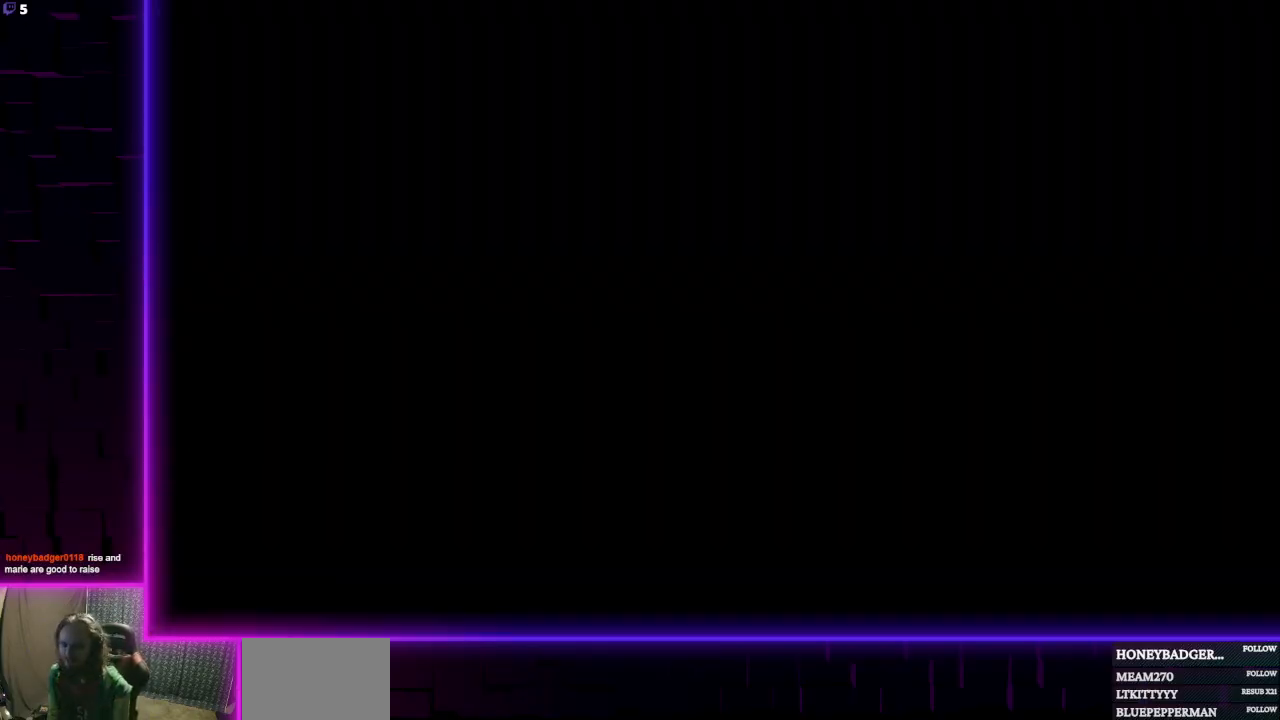
{"buttons": [], "left_stick": "up", "right_stick": "center", "events": [[501, "left_stick", "up"]]}
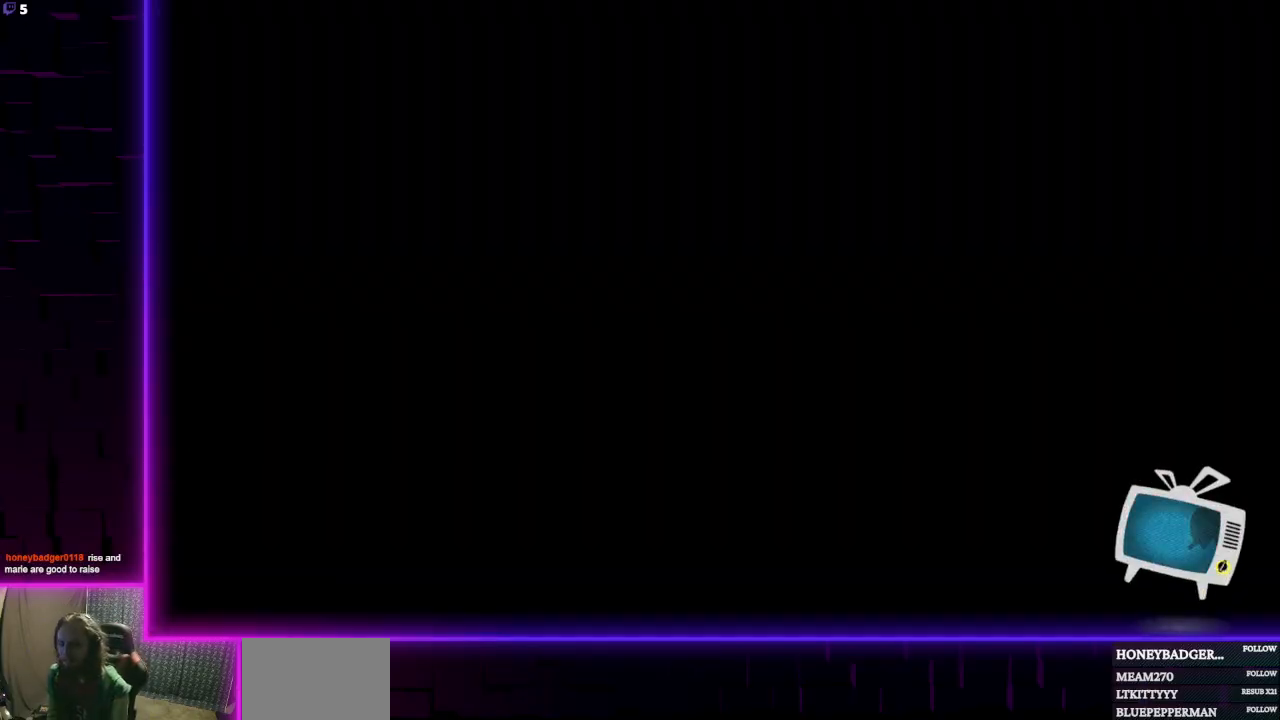
{"buttons": [], "left_stick": "up", "right_stick": "center", "events": []}
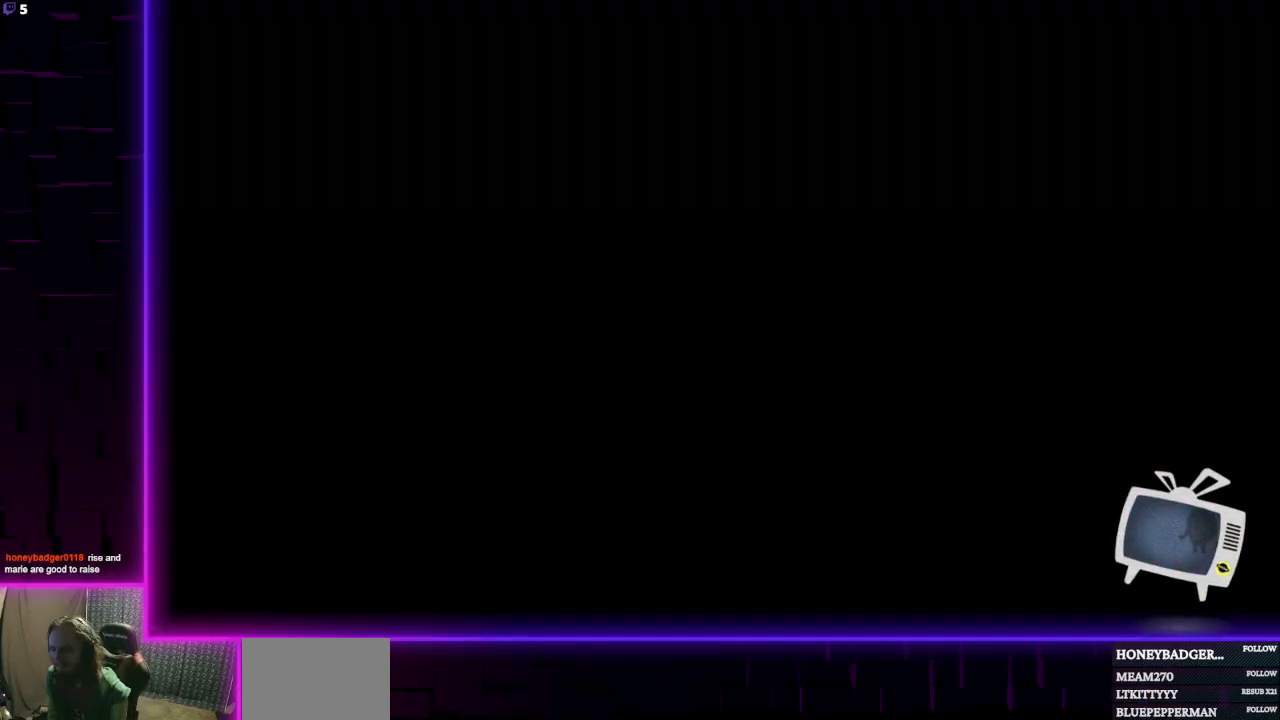
{"buttons": [], "left_stick": "up-left", "right_stick": "center", "events": [[401, "left_stick", "up-left"]]}
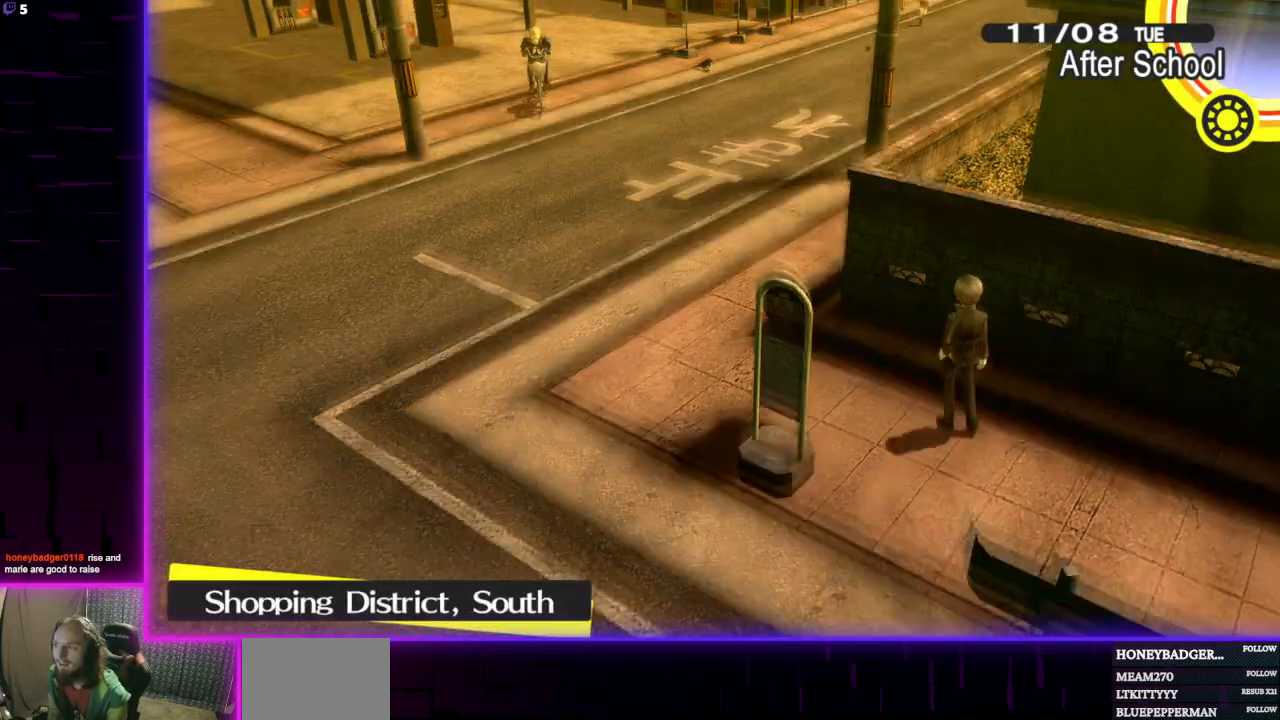
{"buttons": [], "left_stick": "up", "right_stick": "center", "events": [[100, "left_stick", "up"]]}
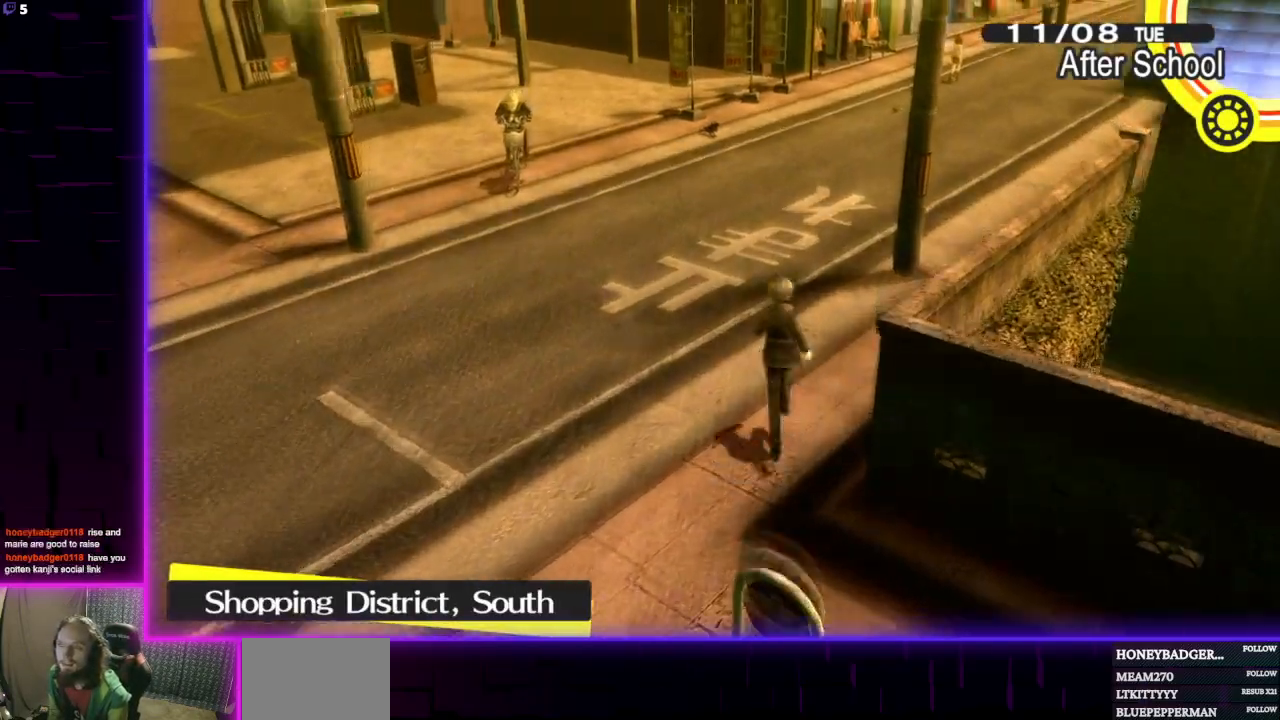
{"buttons": [], "left_stick": "up-right", "right_stick": "center", "events": [[134, "left_stick", "up-right"]]}